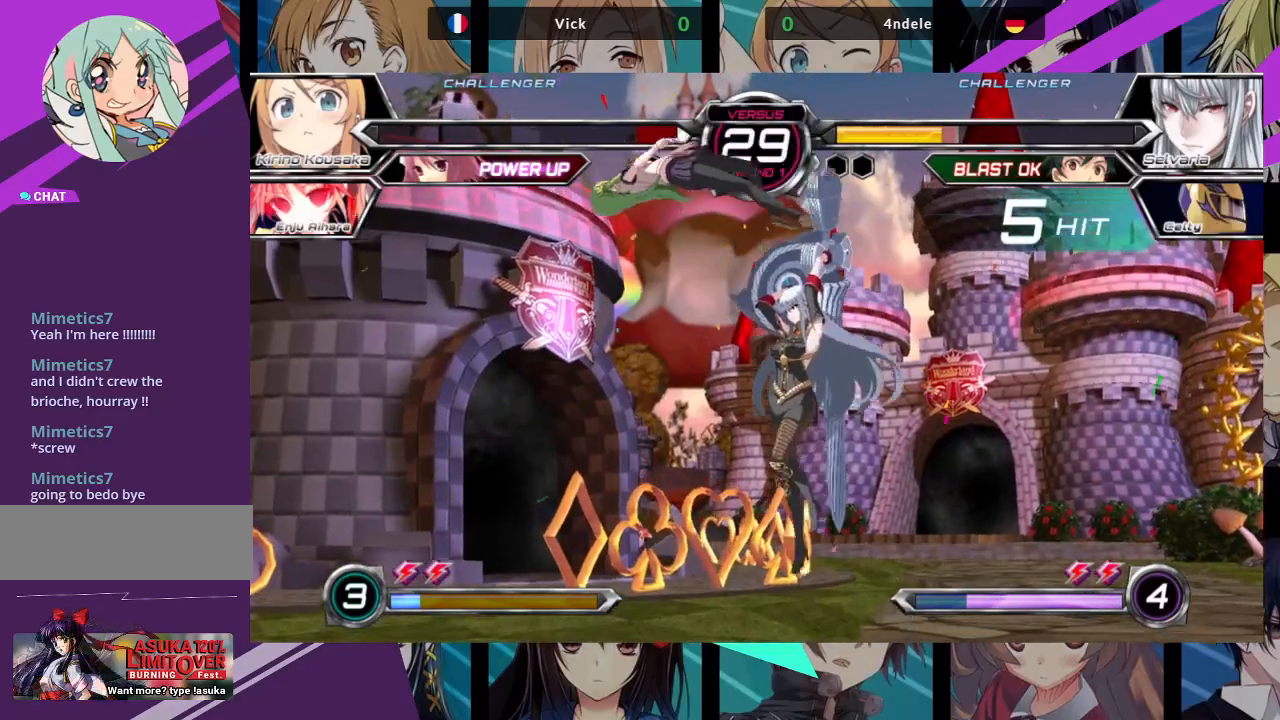
Gameplay with a controller (arcade stick); each line is a JSON object with the inputs held at the frame after it. "events" lists button and stick changes between this image and that frame as [ms after this image, input, new state], when the widget could be followed in between. Not read: L3 R3.
{"buttons": [], "left_stick": "center", "events": [[117, "SQUARE", "up"]]}
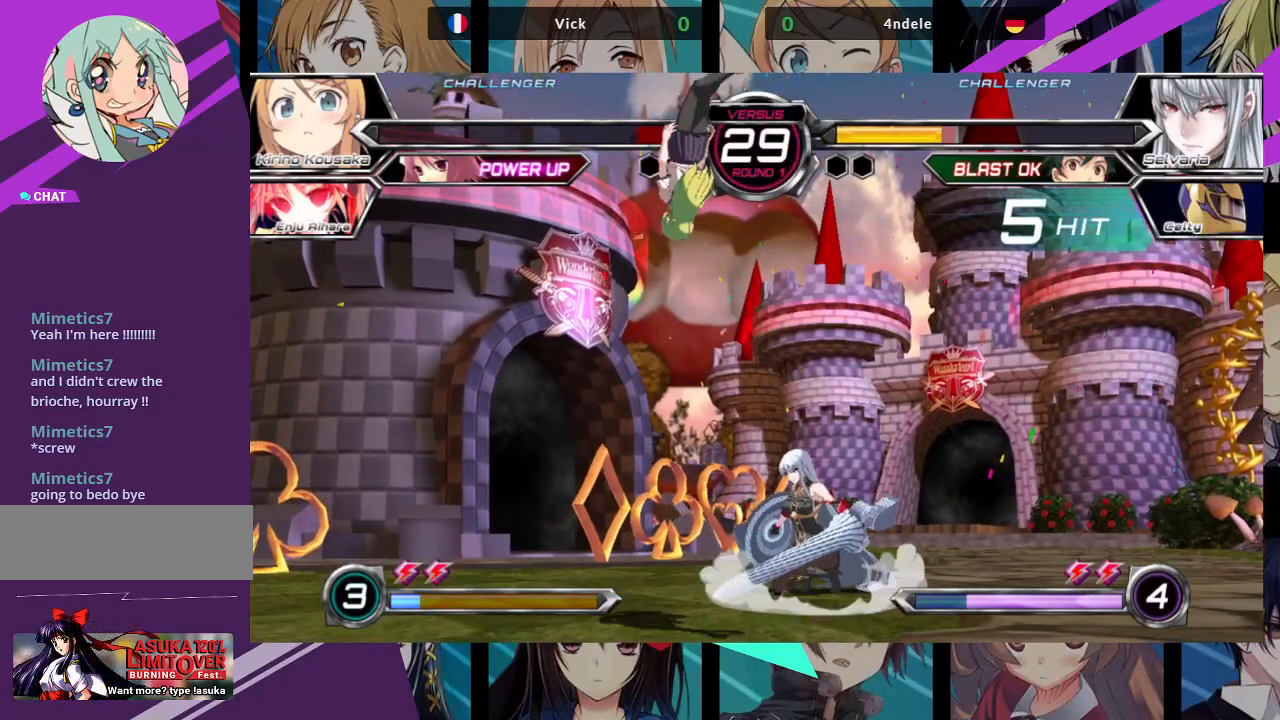
{"buttons": [], "left_stick": "center", "events": []}
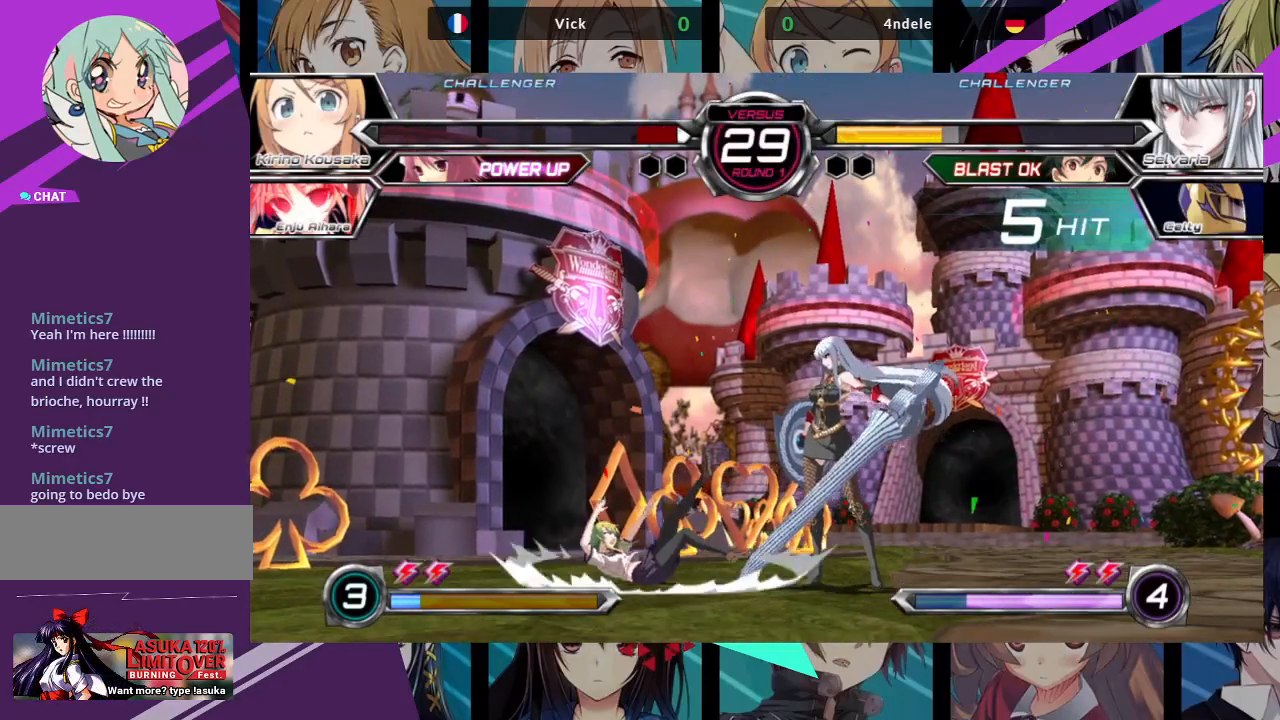
{"buttons": [], "left_stick": "center", "events": [[117, "SQUARE", "down"], [317, "SQUARE", "up"]]}
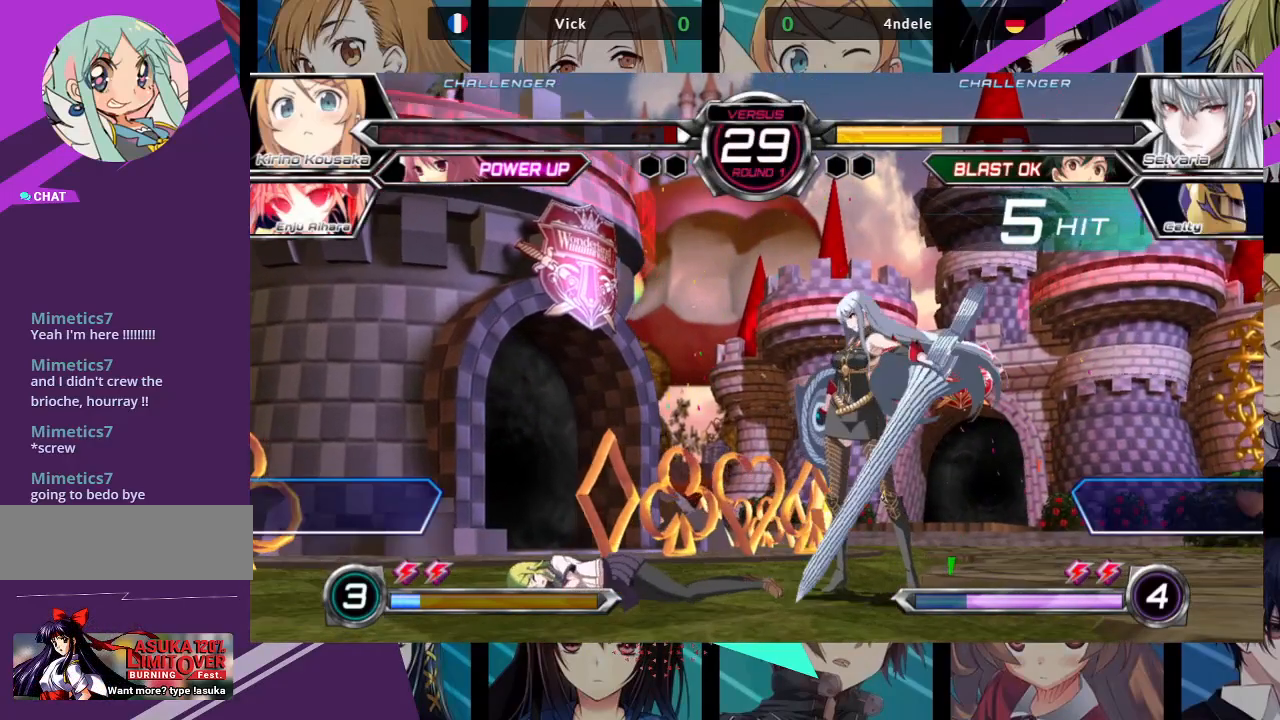
{"buttons": [], "left_stick": "center", "events": [[250, "SQUARE", "down"], [450, "SQUARE", "up"]]}
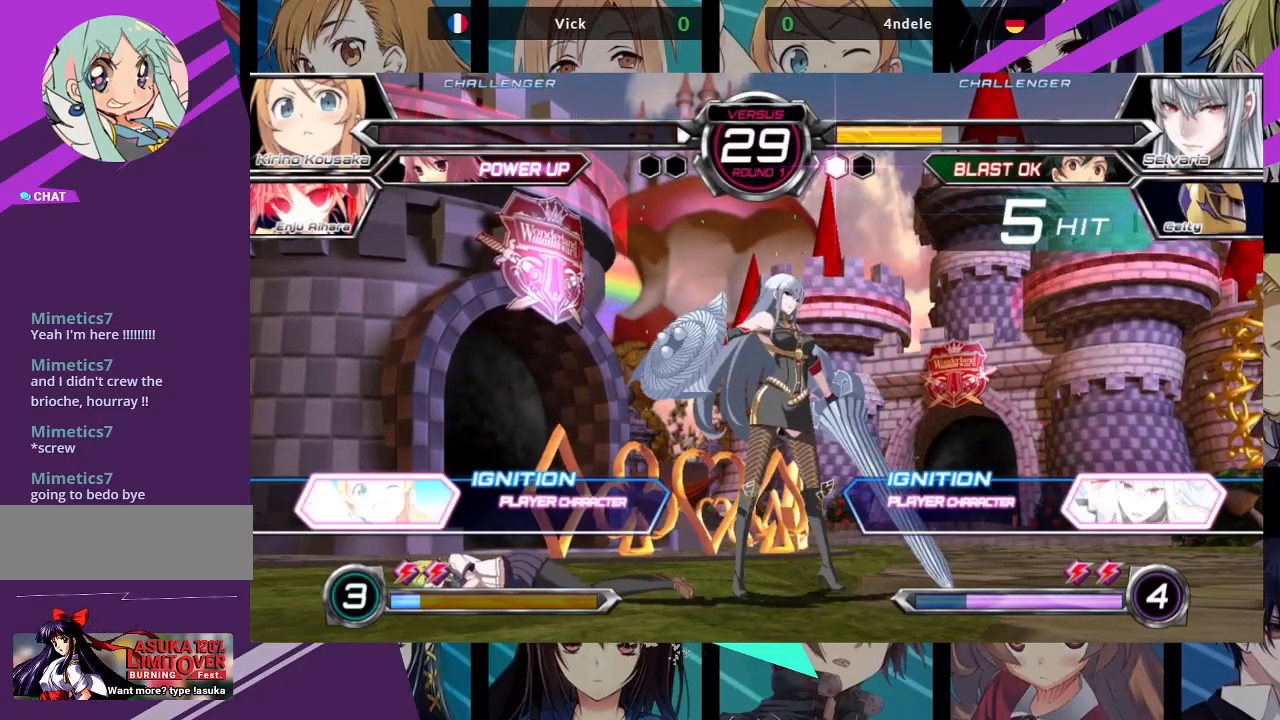
{"buttons": [], "left_stick": "center", "events": []}
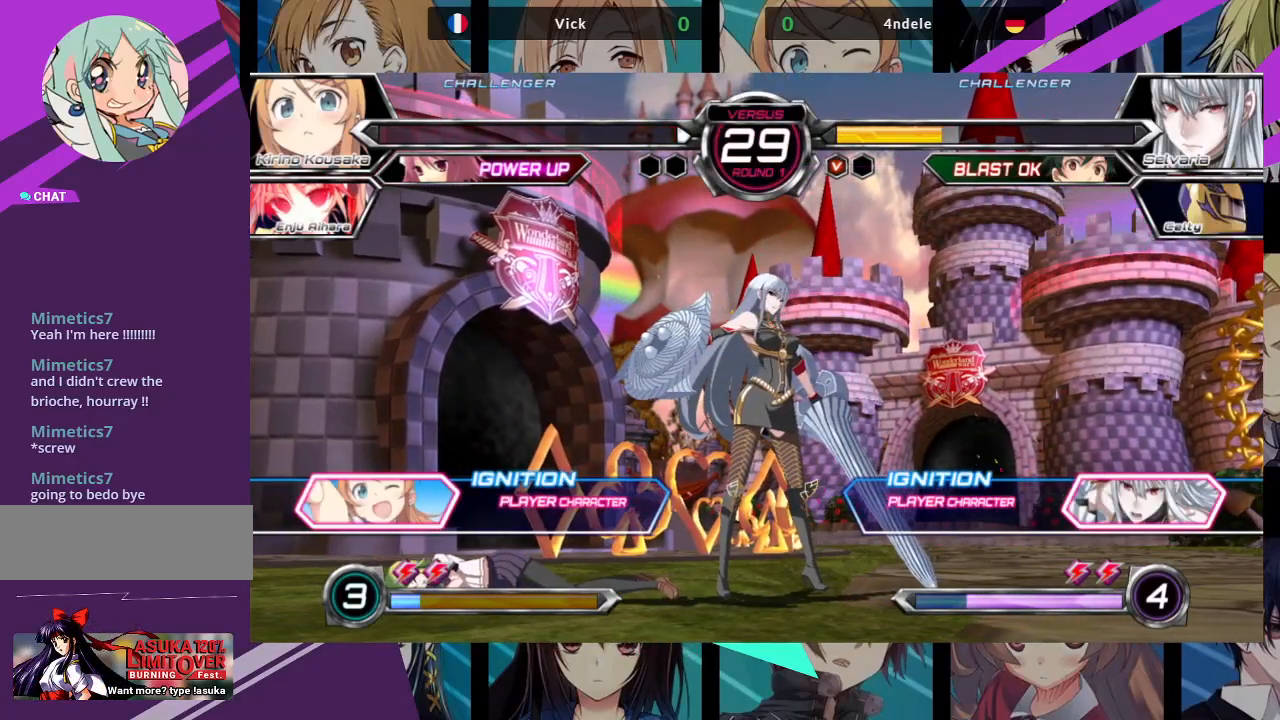
{"buttons": [], "left_stick": "center", "events": [[67, "left_stick", "right"], [183, "left_stick", "center"]]}
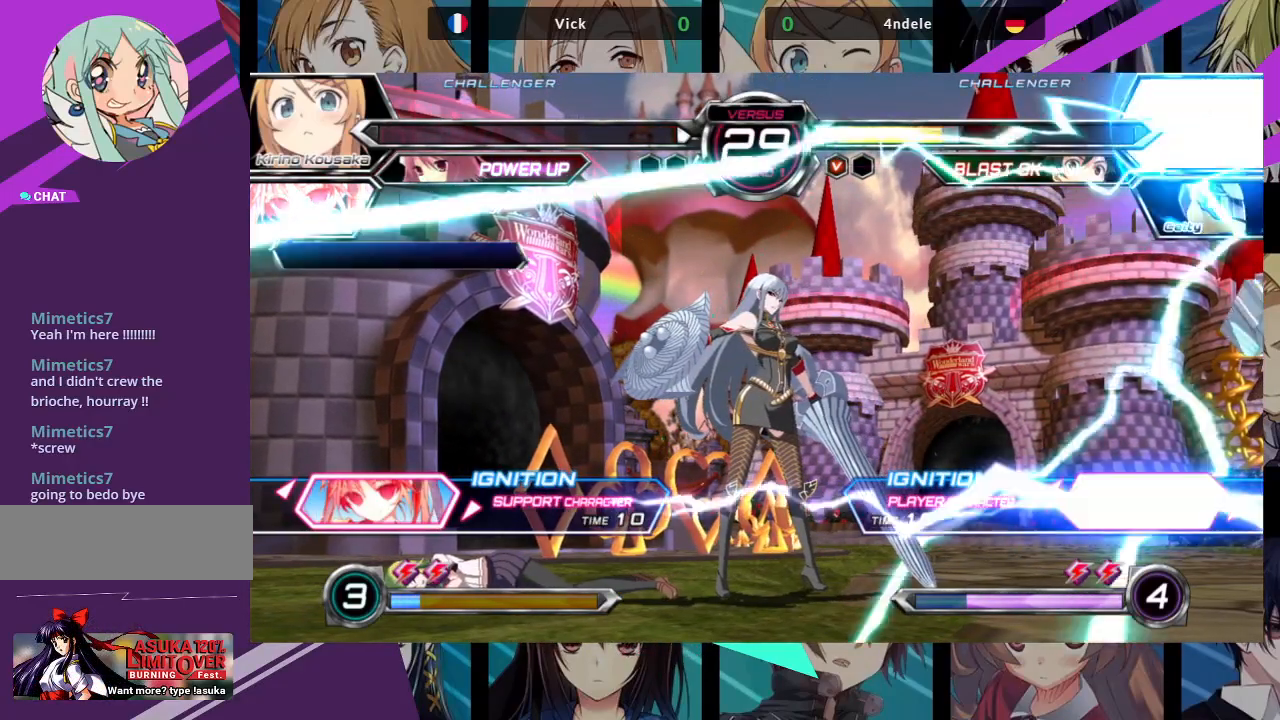
{"buttons": [], "left_stick": "center", "events": [[33, "left_stick", "right"], [150, "left_stick", "center"], [383, "left_stick", "left"], [483, "left_stick", "center"]]}
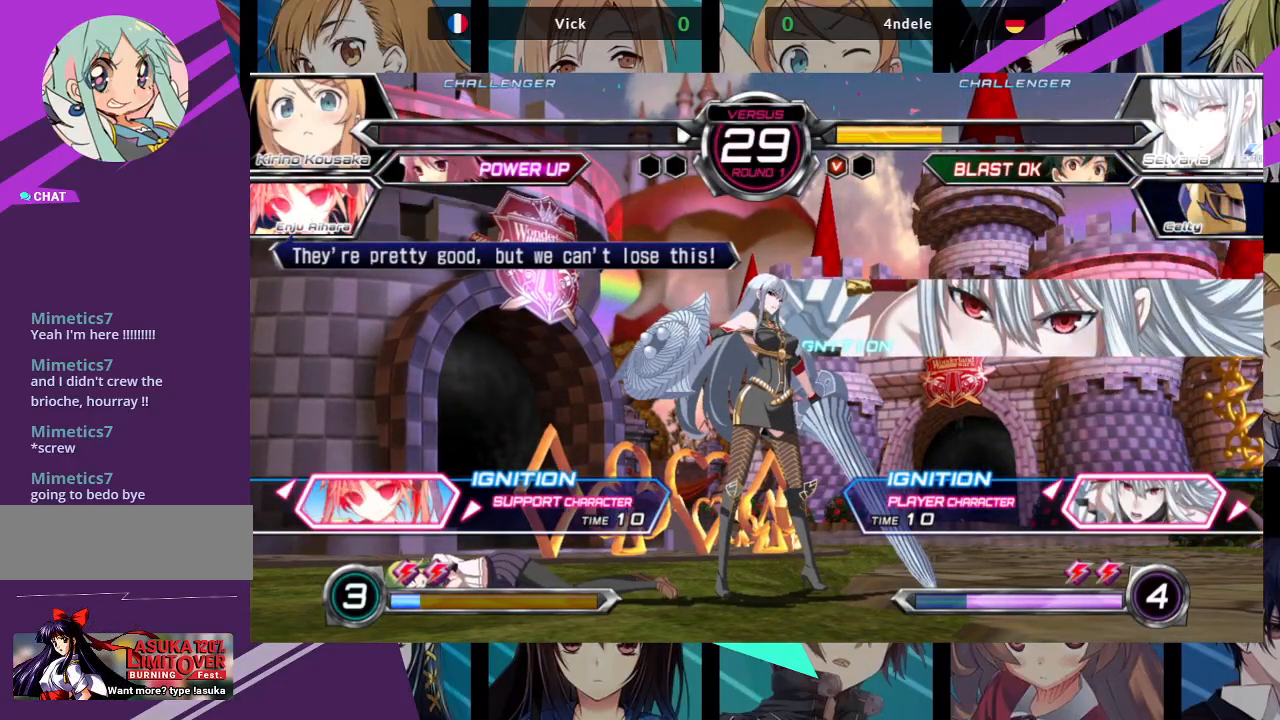
{"buttons": [], "left_stick": "center", "events": [[100, "SQUARE", "down"], [217, "SQUARE", "up"]]}
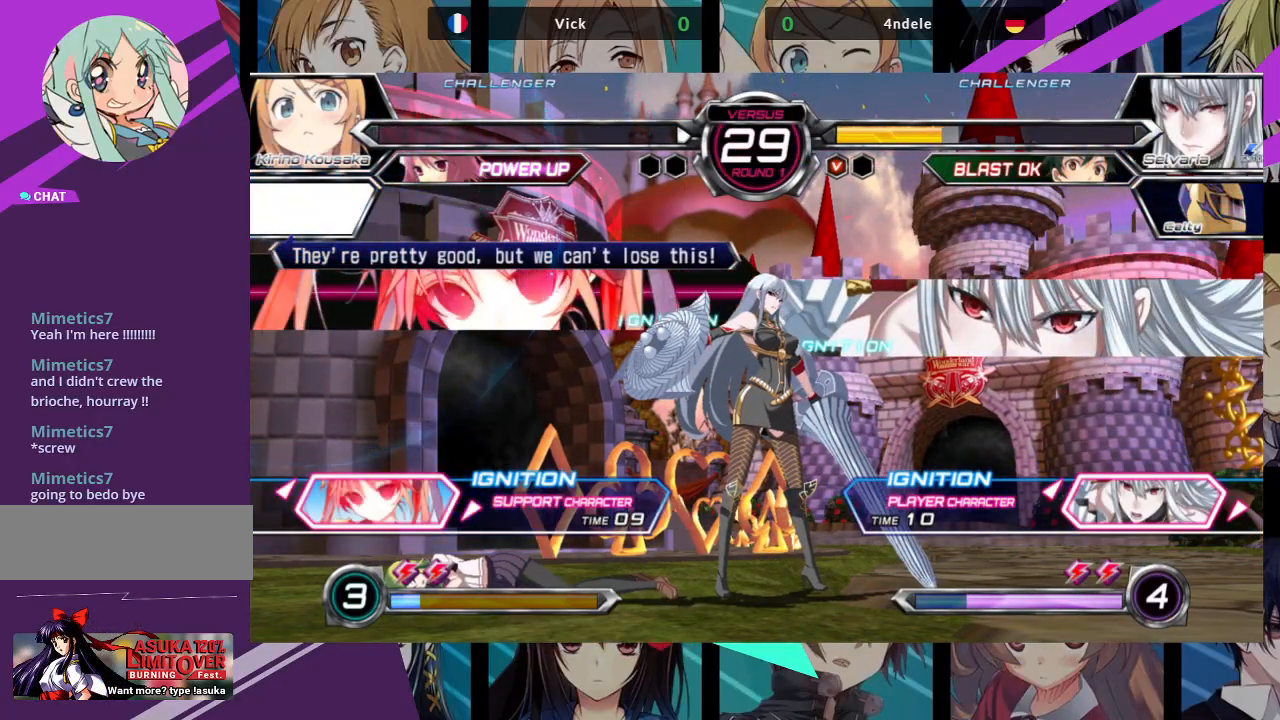
{"buttons": [], "left_stick": "center", "events": []}
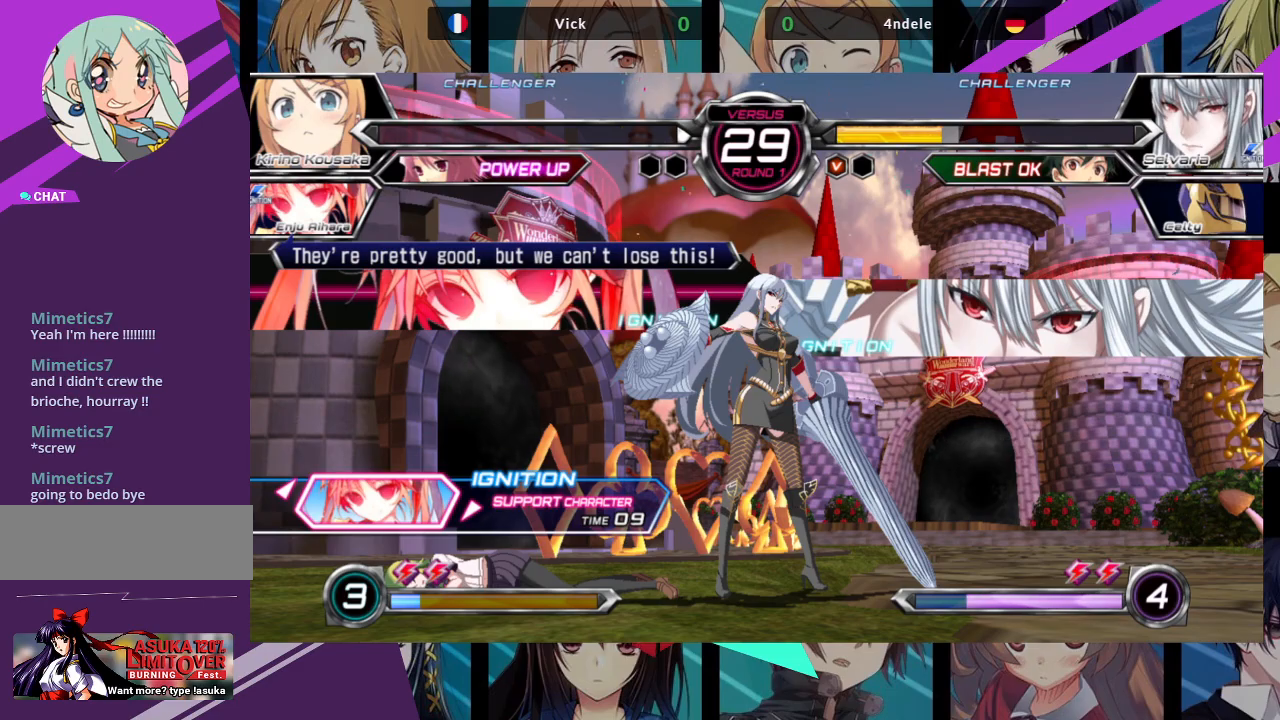
{"buttons": [], "left_stick": "center", "events": []}
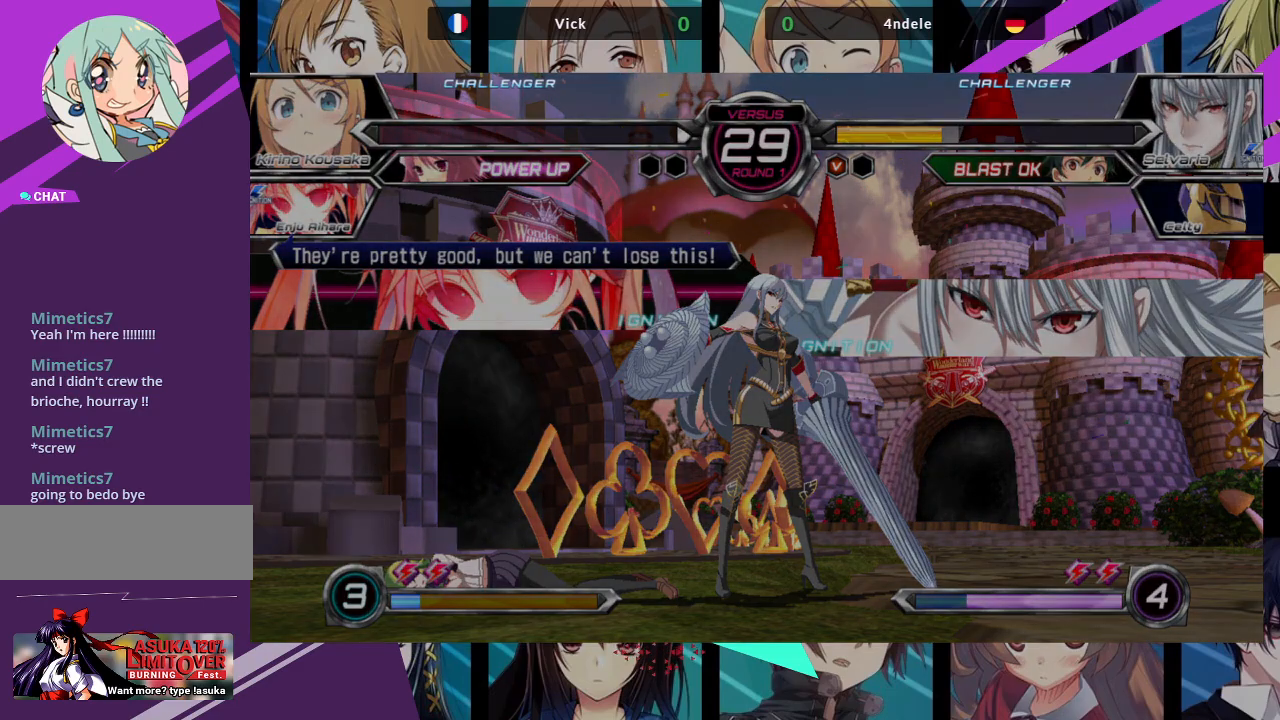
{"buttons": ["TRIANGLE"], "left_stick": "center", "events": [[483, "TRIANGLE", "down"]]}
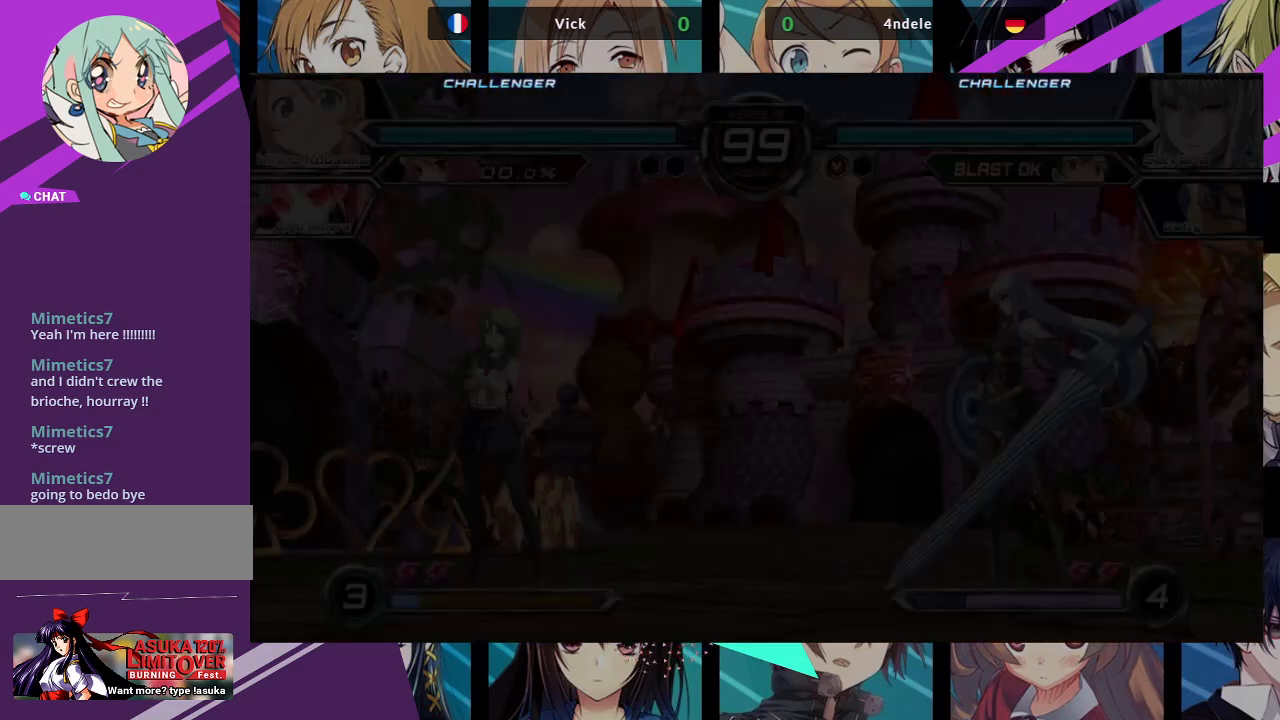
{"buttons": [], "left_stick": "center", "events": [[67, "SQUARE", "down"], [183, "TRIANGLE", "up"], [217, "SQUARE", "up"]]}
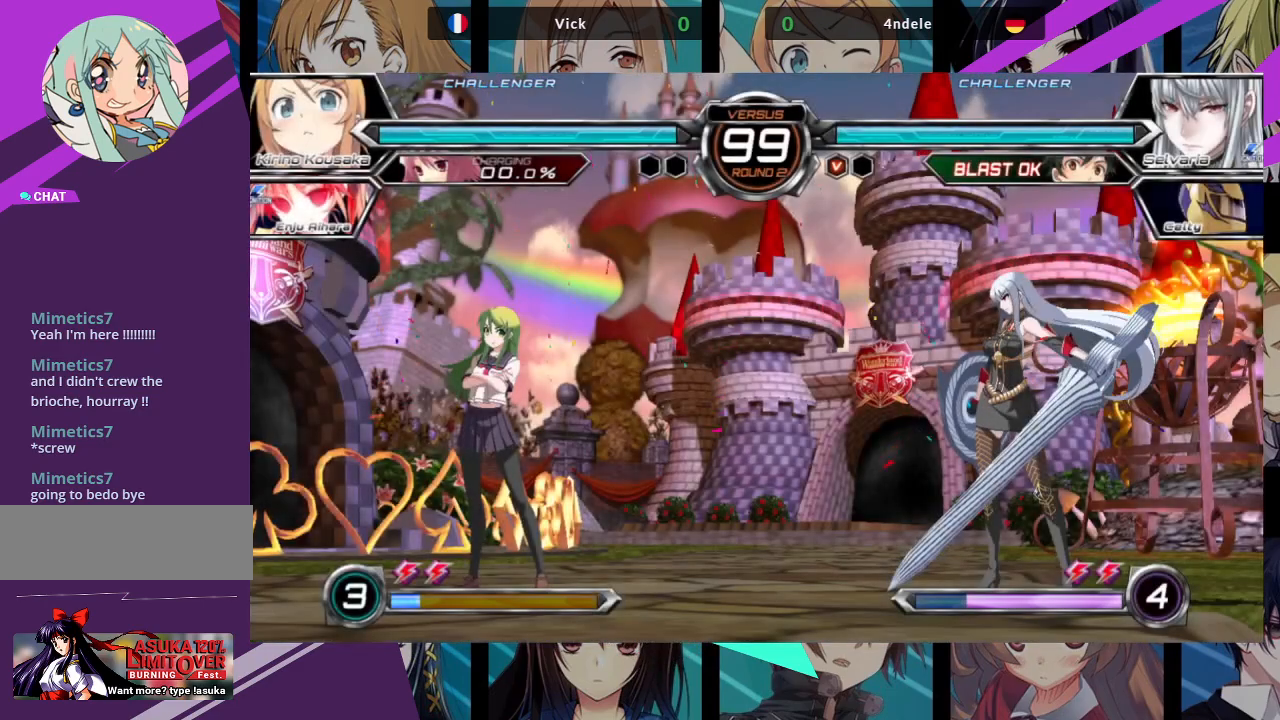
{"buttons": [], "left_stick": "center", "events": []}
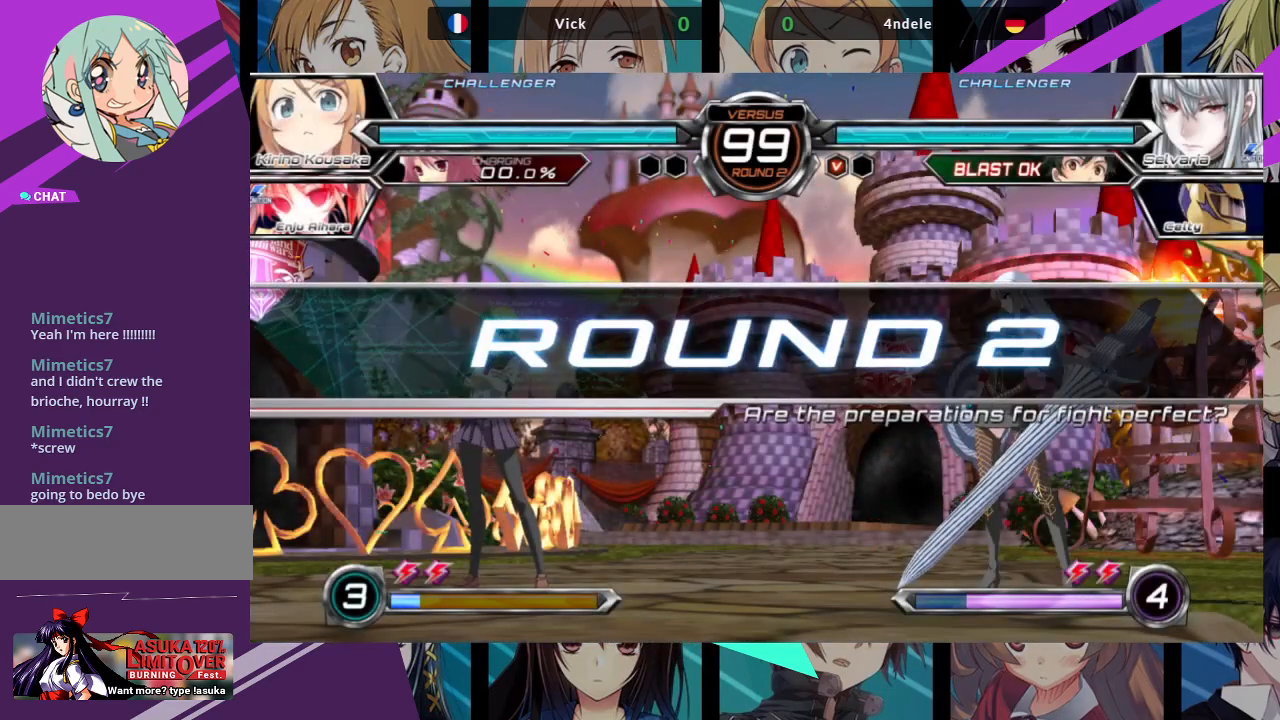
{"buttons": [], "left_stick": "center", "events": []}
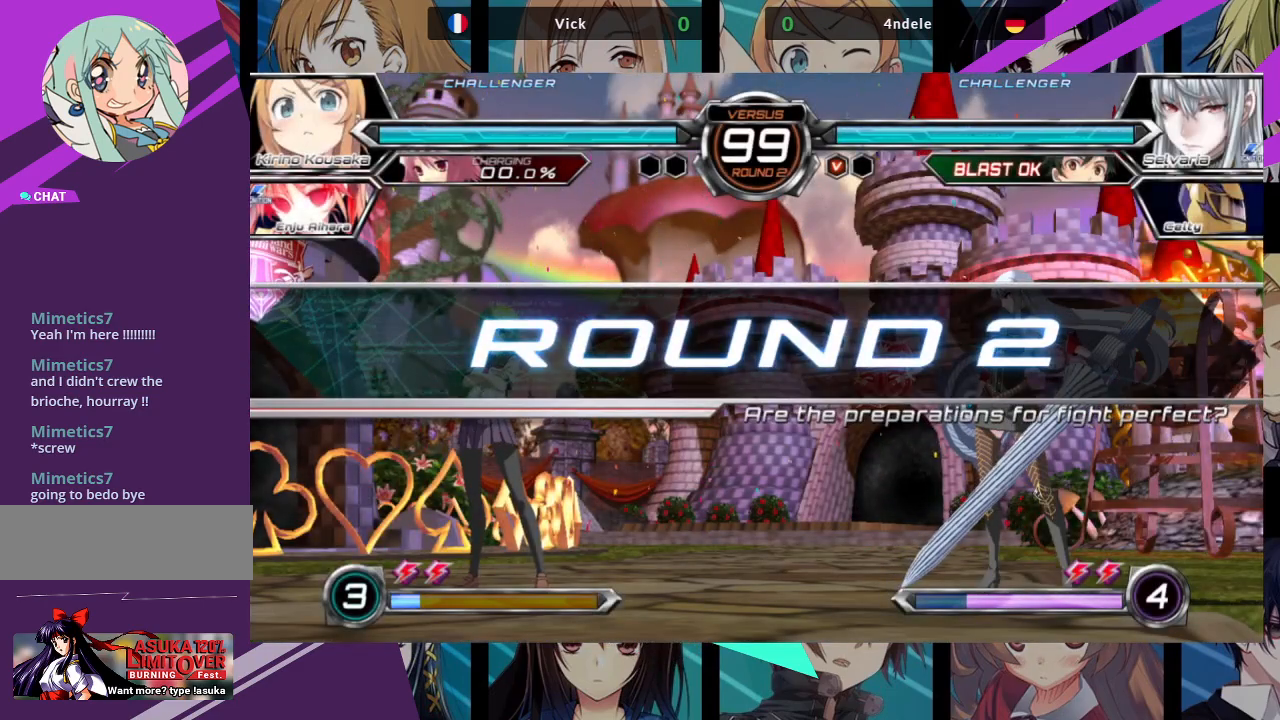
{"buttons": [], "left_stick": "center", "events": []}
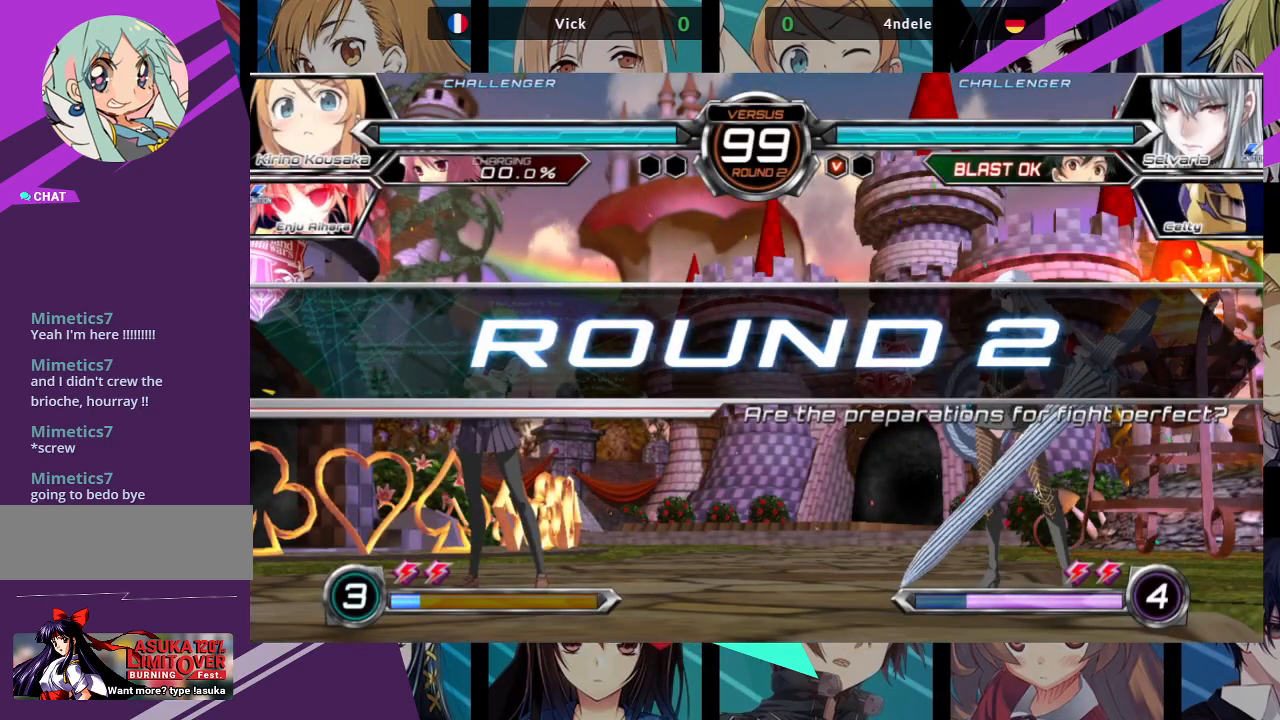
{"buttons": [], "left_stick": "left", "events": [[33, "left_stick", "left"]]}
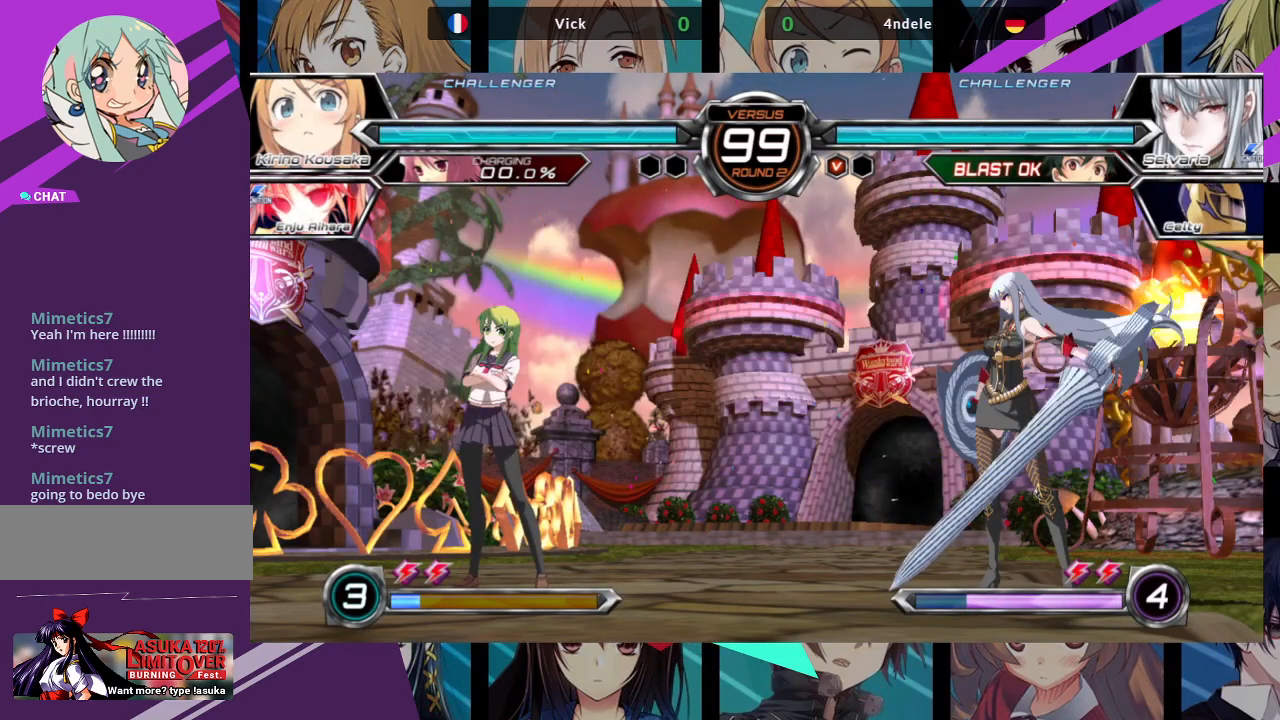
{"buttons": [], "left_stick": "left", "events": []}